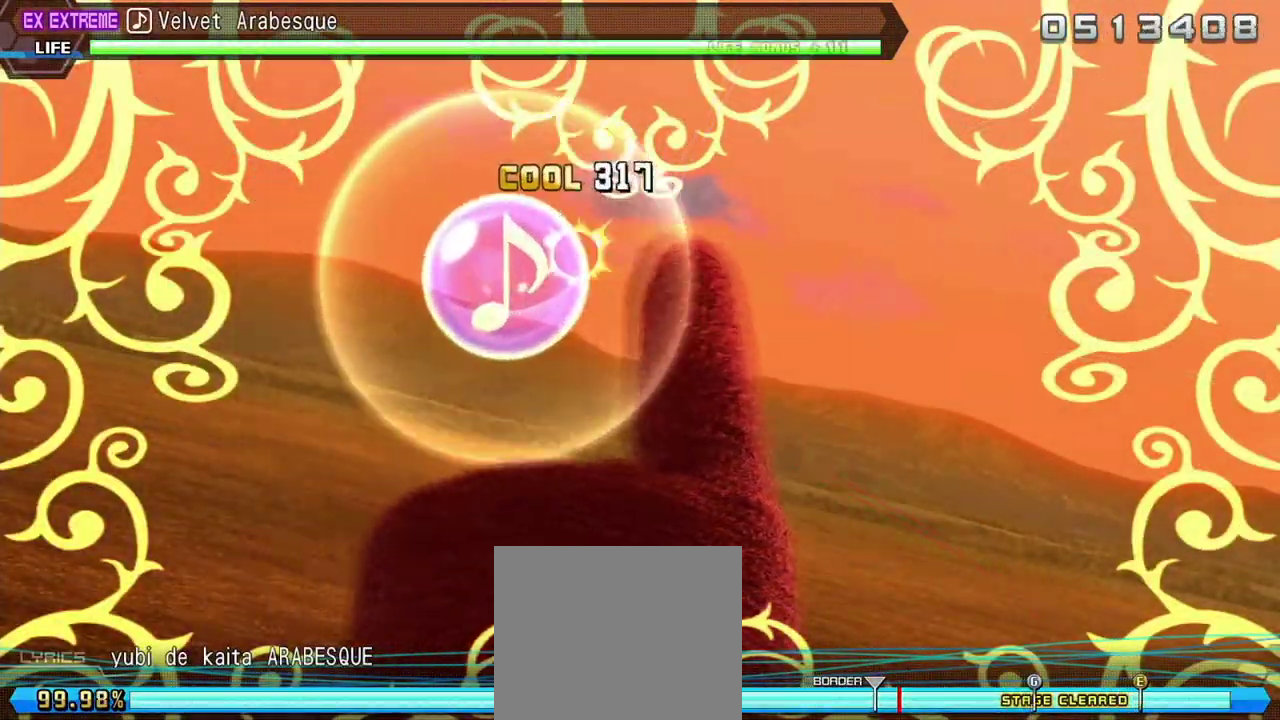
Gameplay with a controller (PlayStation layout); each line is a JSON object with the inputs held at the frame after it. "events" lists button and stick changes between this image and that frame as [ms after this image, input, new state], when the widget could be followed in between.
{"buttons": ["R2"], "left_stick": "center", "right_stick": "center", "events": [[100, "L2", "up"]]}
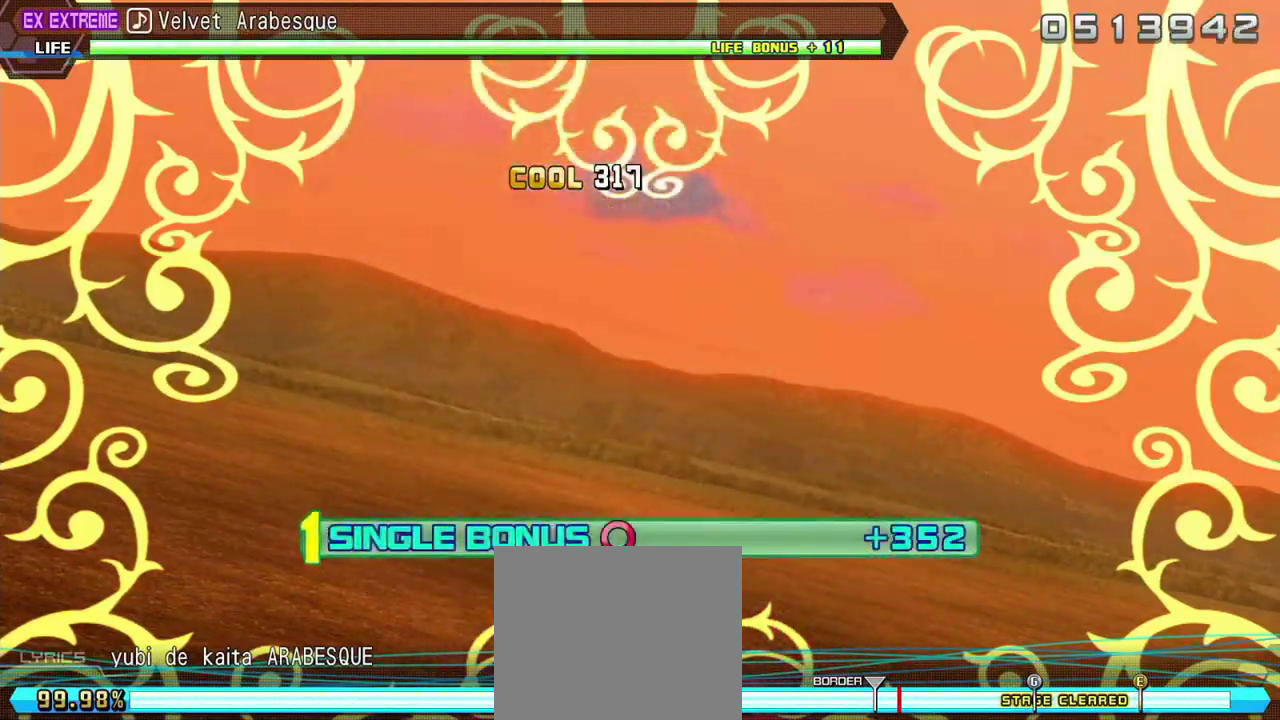
{"buttons": ["R2"], "left_stick": "center", "right_stick": "center", "events": []}
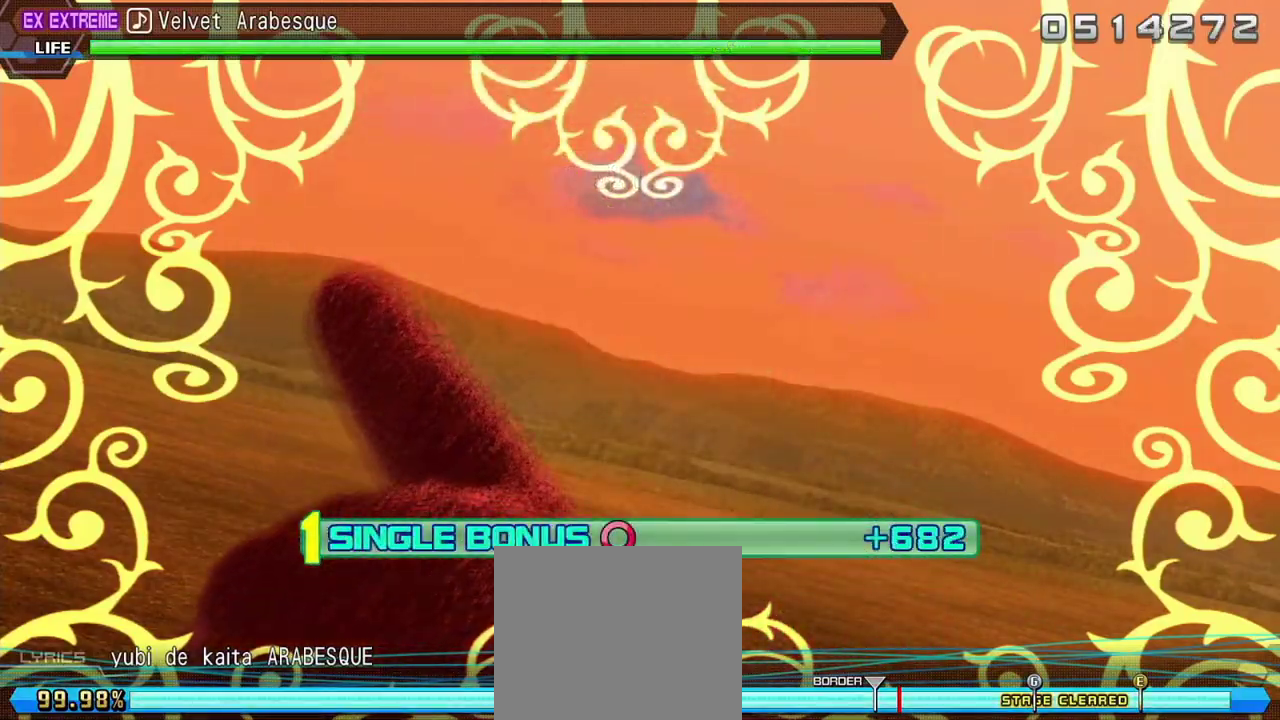
{"buttons": ["R2"], "left_stick": "center", "right_stick": "center", "events": []}
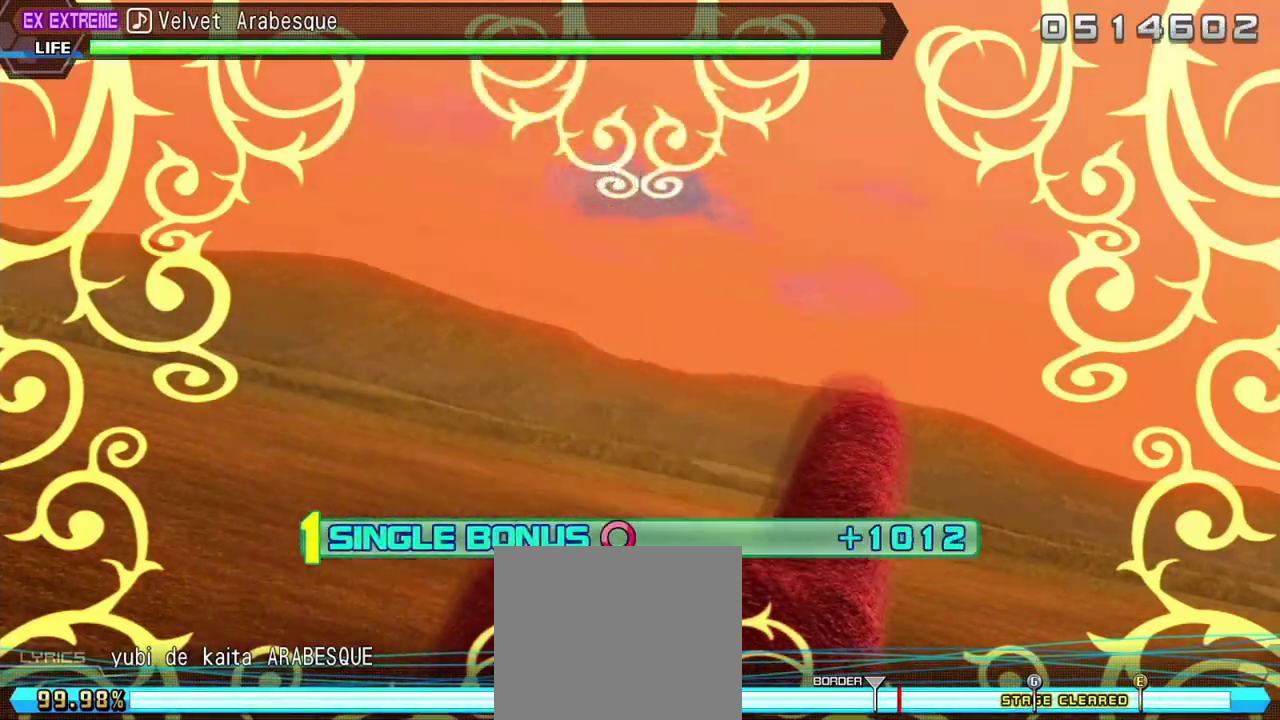
{"buttons": ["R2"], "left_stick": "center", "right_stick": "center", "events": []}
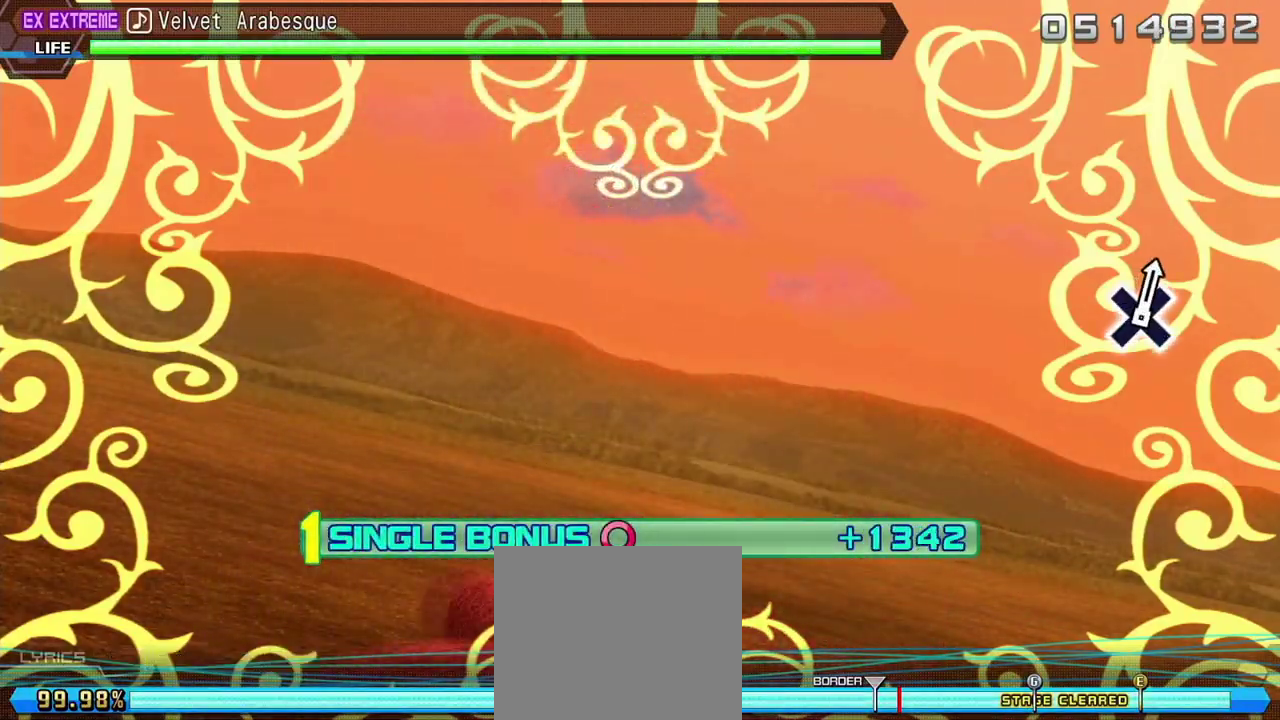
{"buttons": ["R2"], "left_stick": "center", "right_stick": "center", "events": []}
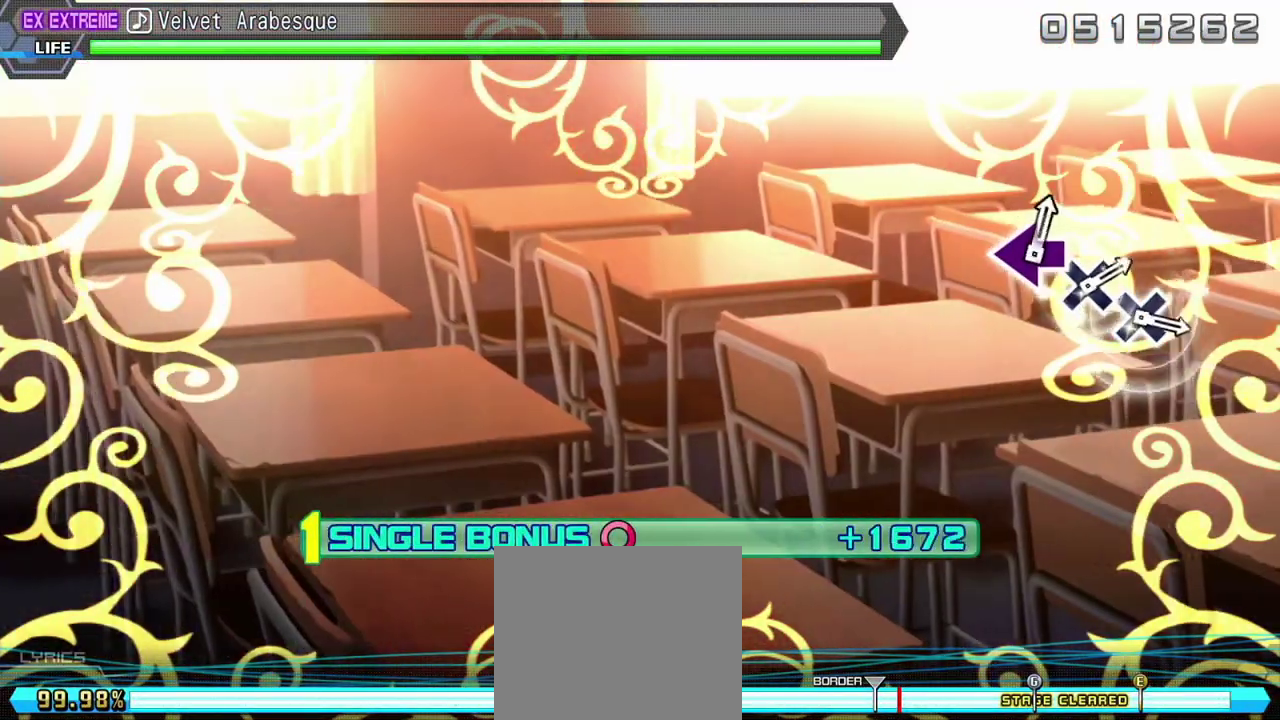
{"buttons": ["R2"], "left_stick": "center", "right_stick": "center", "events": []}
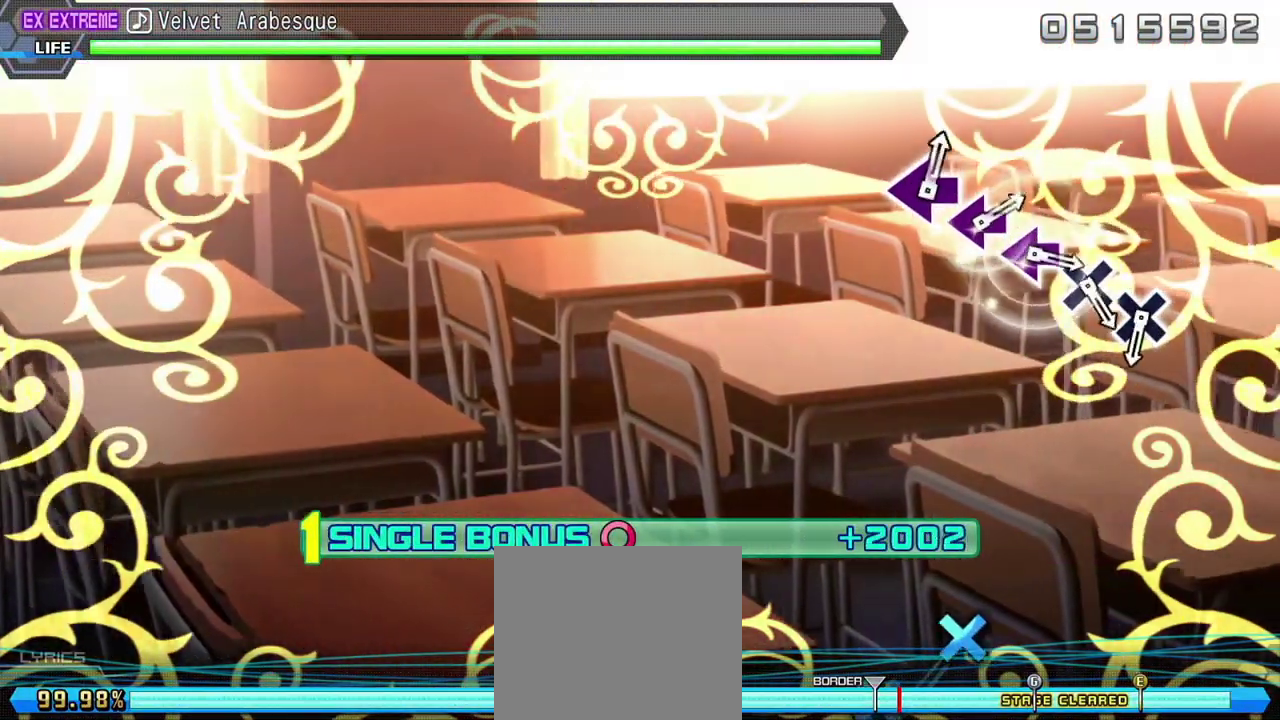
{"buttons": ["R2"], "left_stick": "center", "right_stick": "center", "events": []}
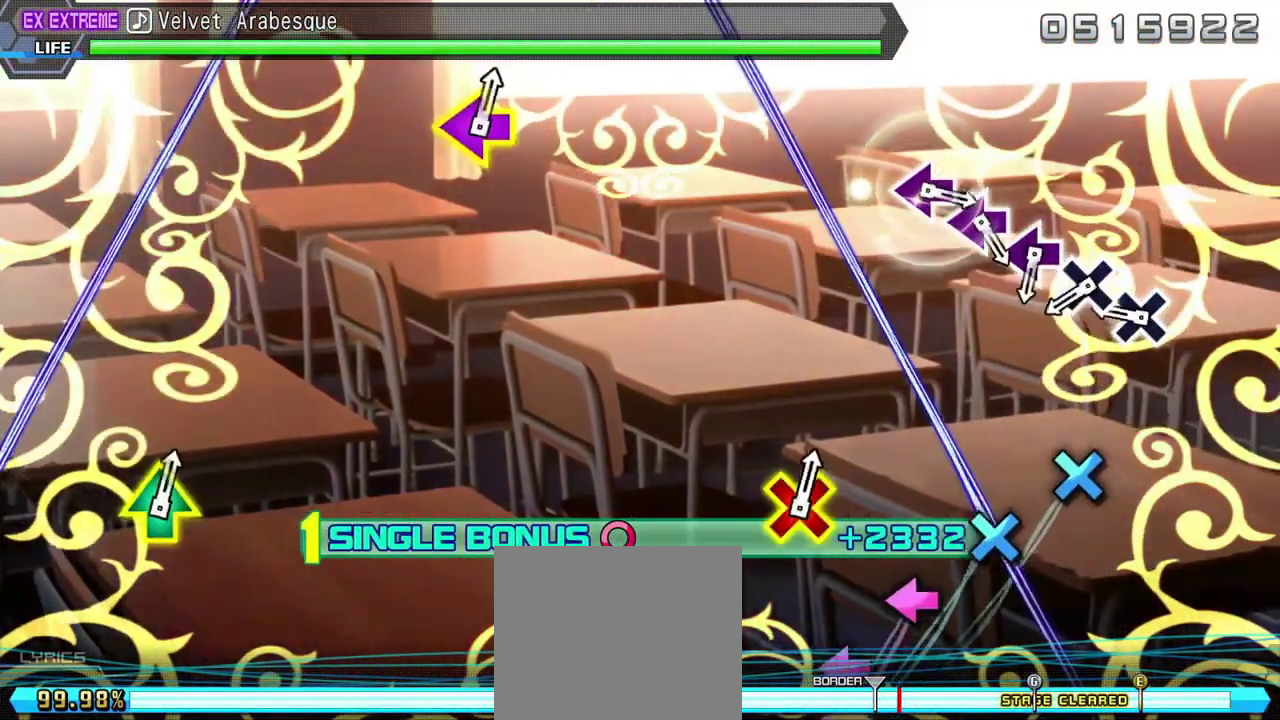
{"buttons": ["R2"], "left_stick": "center", "right_stick": "center", "events": [[317, "CROSS", "down"], [433, "CROSS", "up"]]}
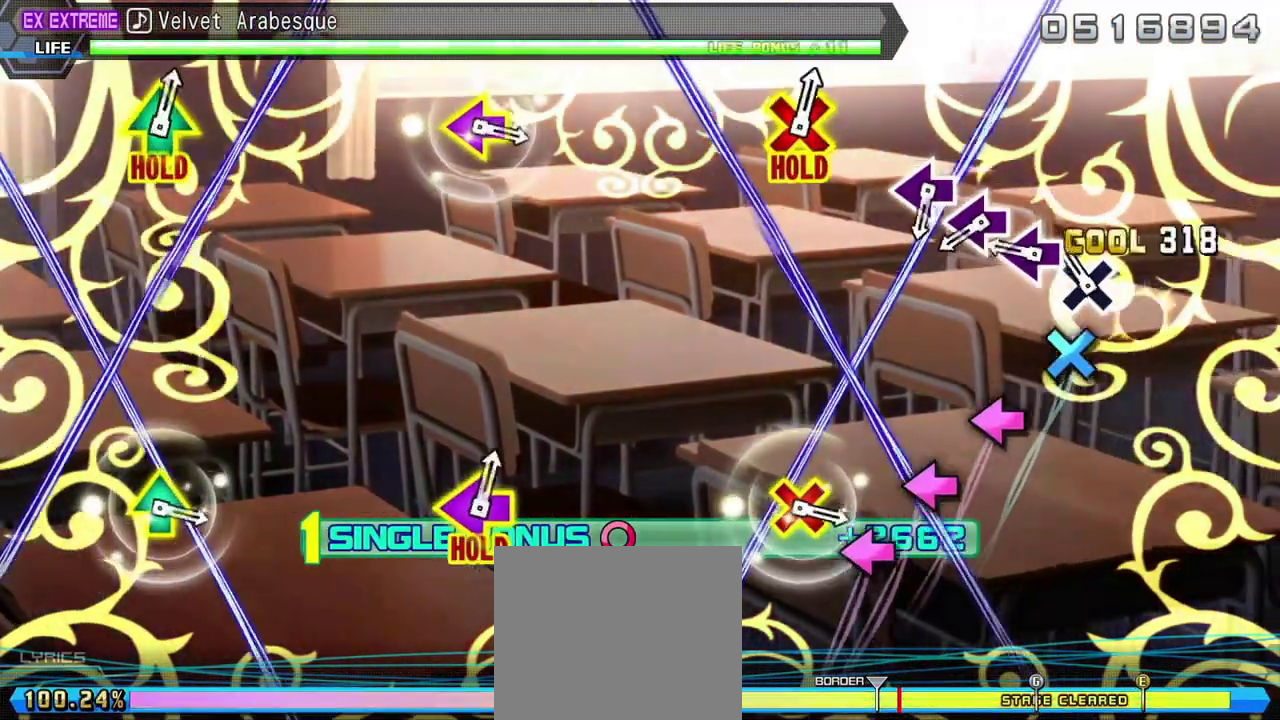
{"buttons": ["R2"], "left_stick": "center", "right_stick": "center", "events": [[50, "CROSS", "down"], [150, "CROSS", "up"], [283, "SQUARE", "down"], [400, "SQUARE", "up"]]}
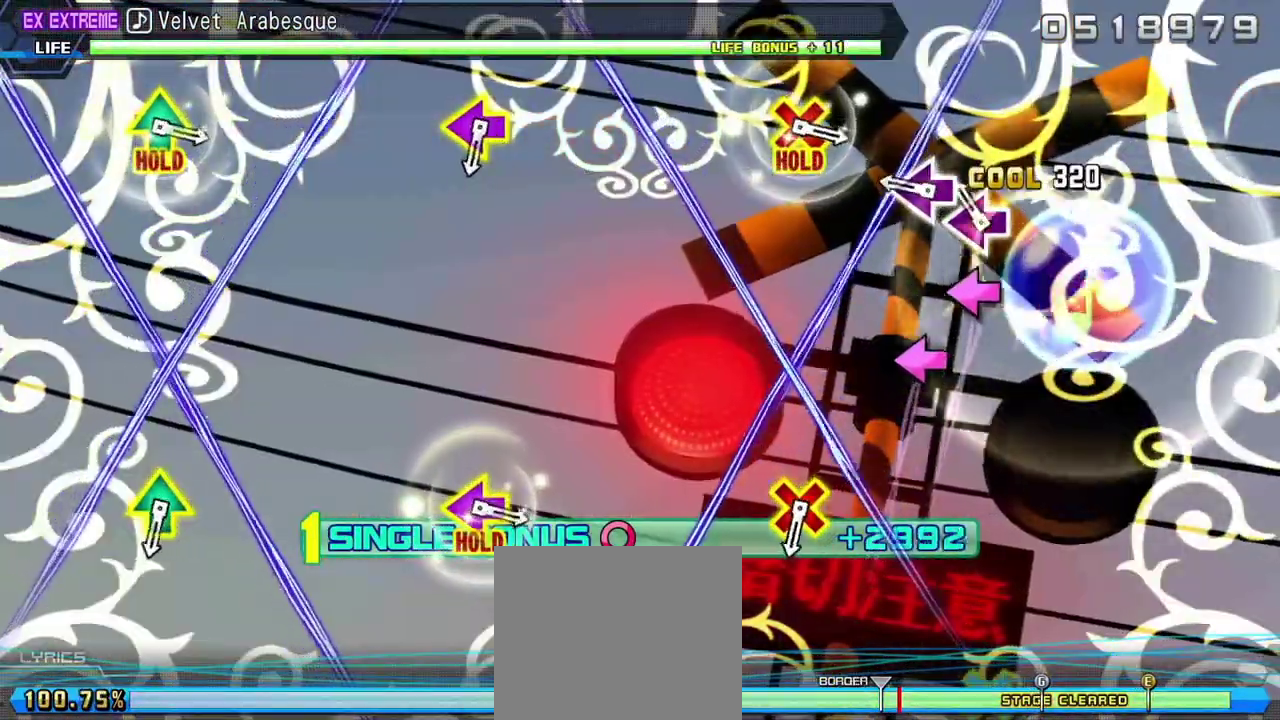
{"buttons": ["R2"], "left_stick": "center", "right_stick": "center", "events": [[50, "SQUARE", "down"], [183, "SQUARE", "up"], [300, "SQUARE", "down"], [417, "SQUARE", "up"]]}
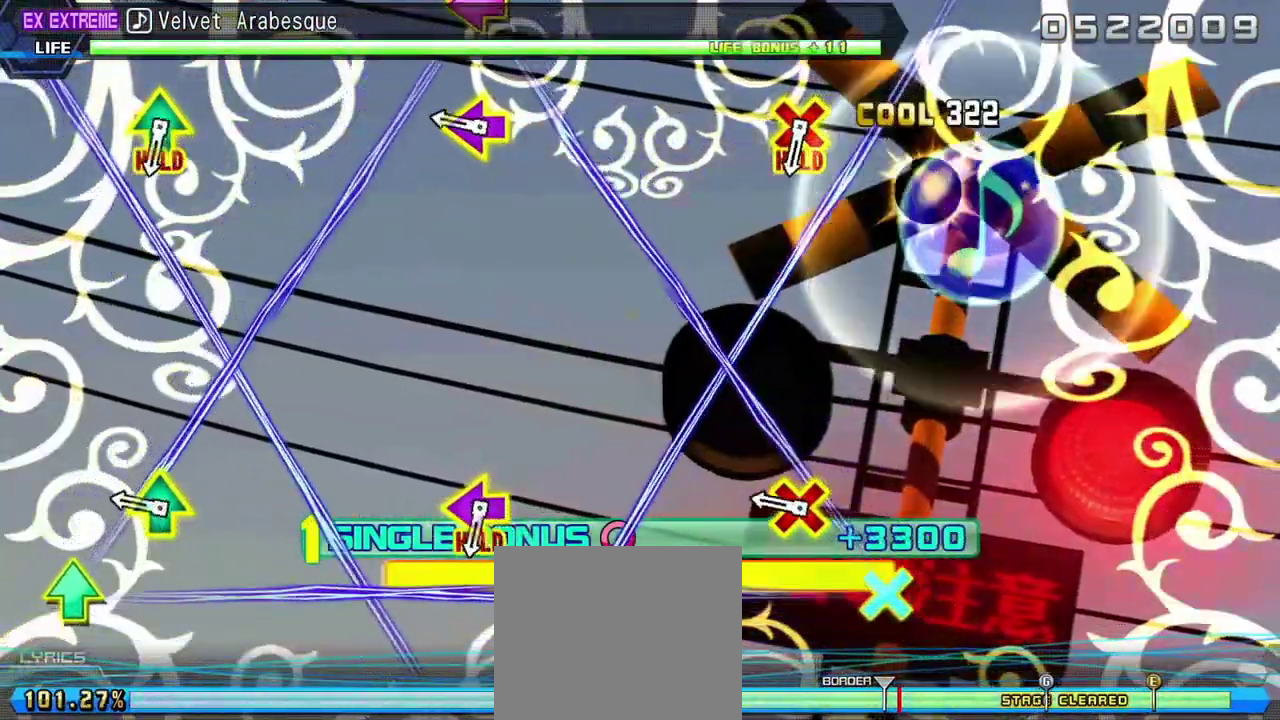
{"buttons": ["R2"], "left_stick": "center", "right_stick": "center", "events": [[283, "CROSS", "down"], [300, "L1", "down"], [450, "CROSS", "up"], [450, "L1", "up"]]}
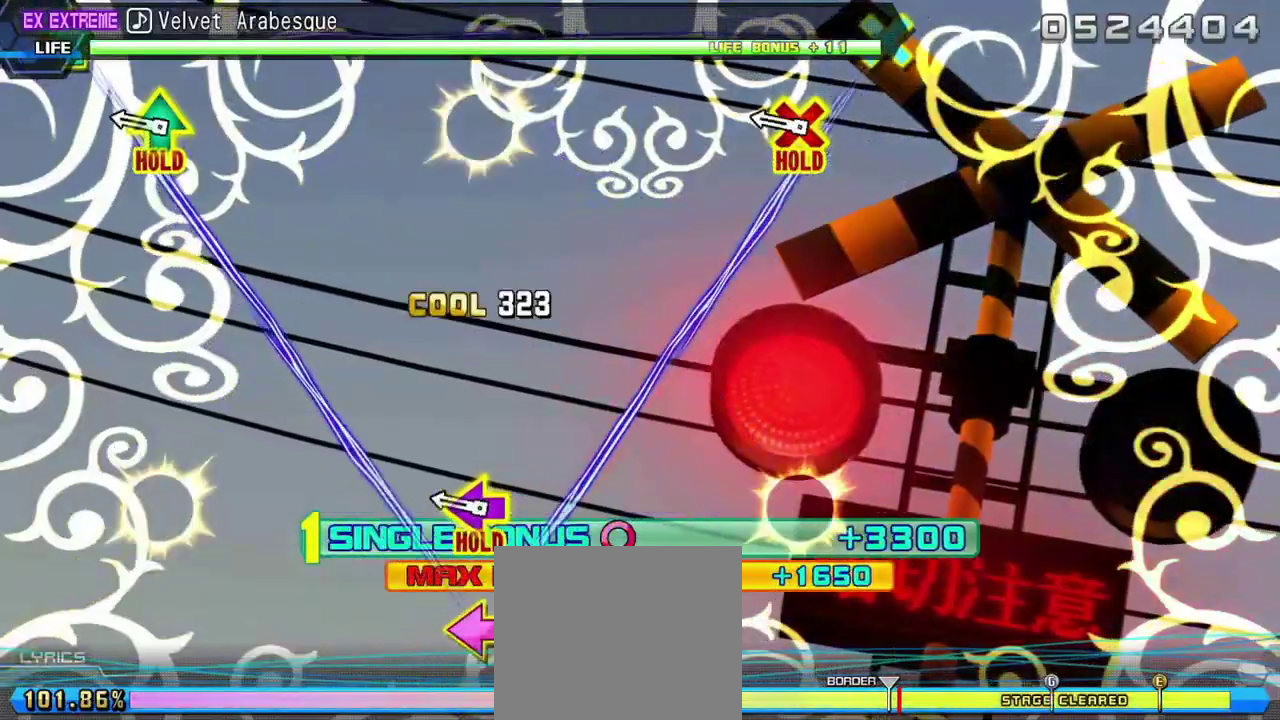
{"buttons": ["CROSS", "L1", "R2"], "left_stick": "center", "right_stick": "center", "events": [[300, "CROSS", "down"], [300, "L1", "down"]]}
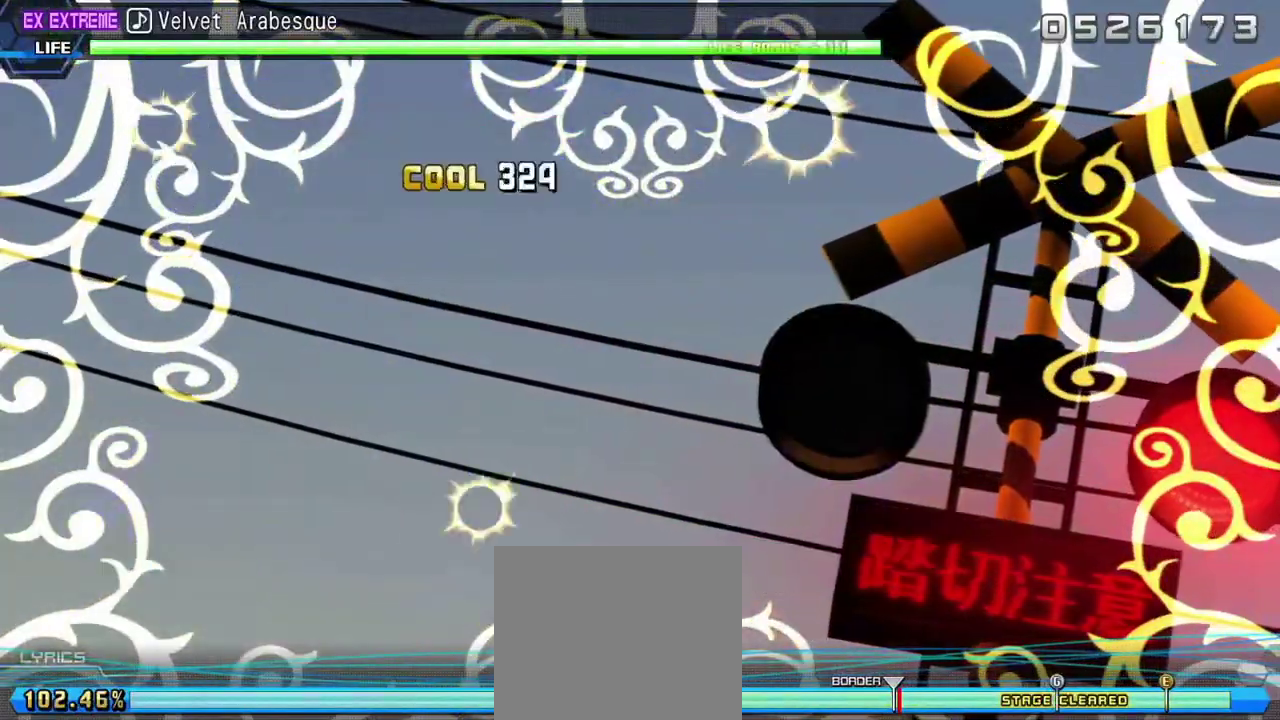
{"buttons": ["L2"], "left_stick": "center", "right_stick": "center", "events": [[83, "L2", "down"], [200, "CROSS", "up"], [250, "R2", "up"], [300, "L1", "up"]]}
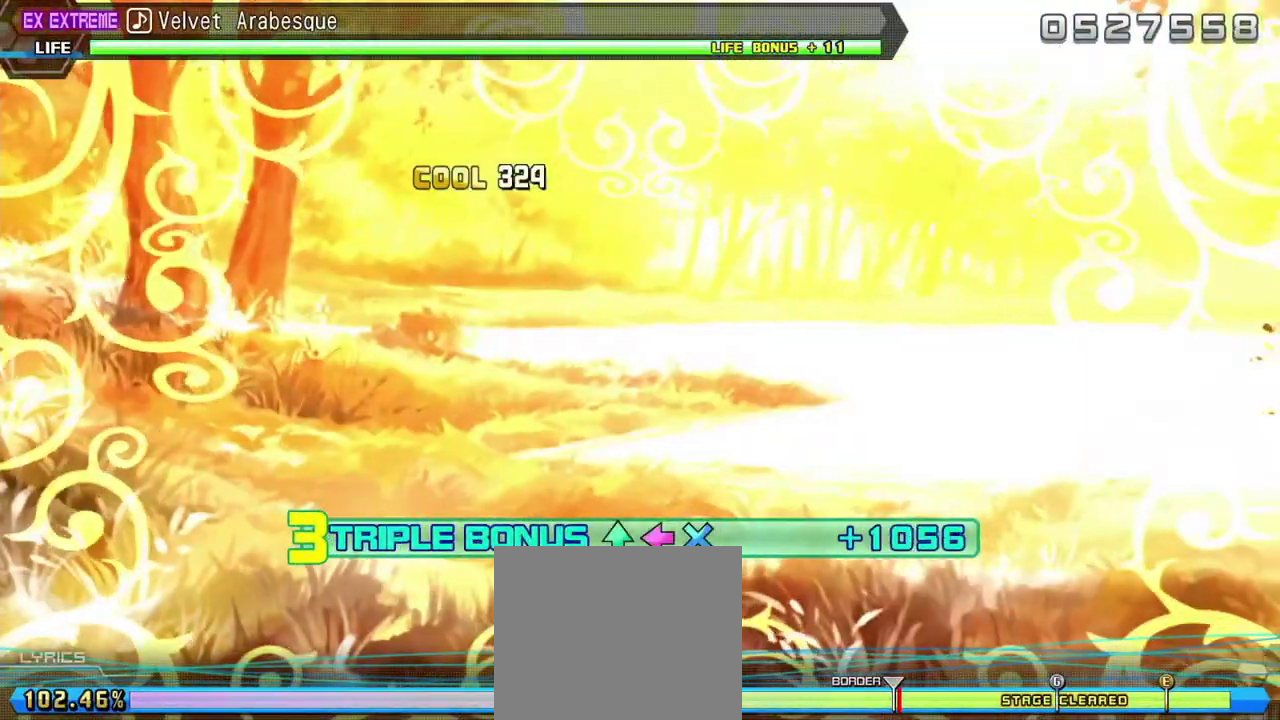
{"buttons": ["L2"], "left_stick": "center", "right_stick": "center", "events": []}
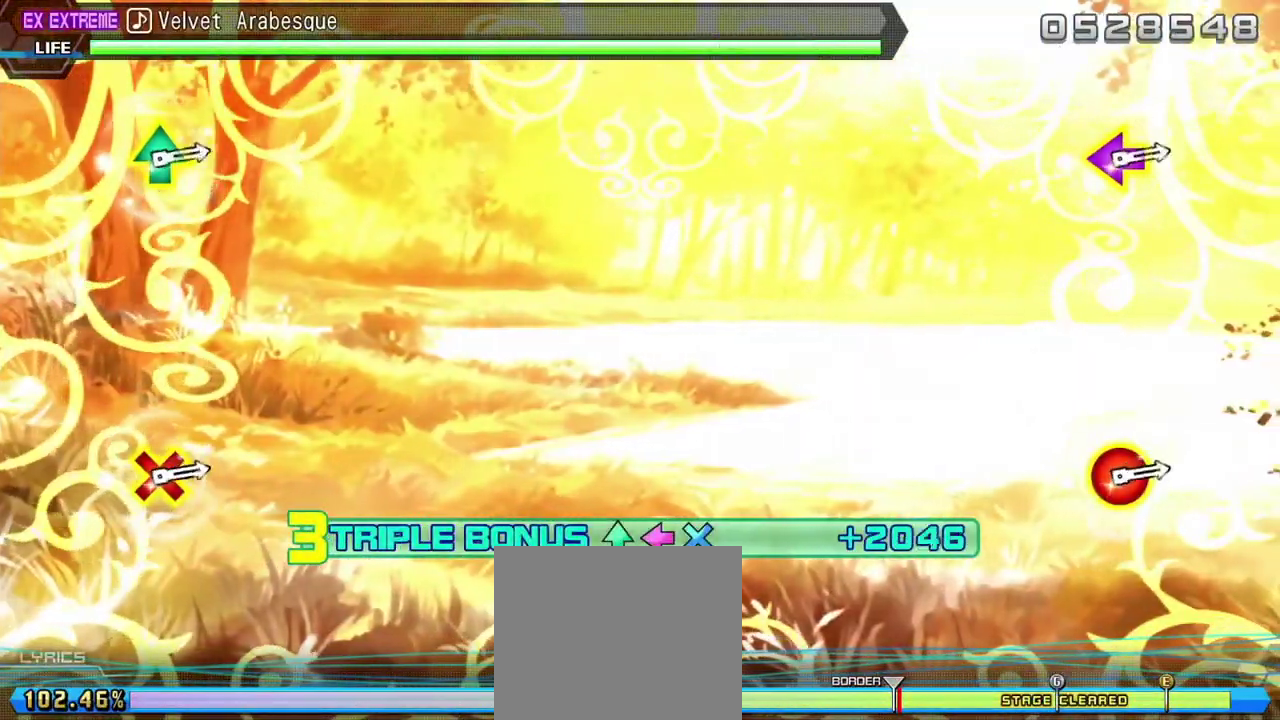
{"buttons": ["L2"], "left_stick": "center", "right_stick": "center", "events": []}
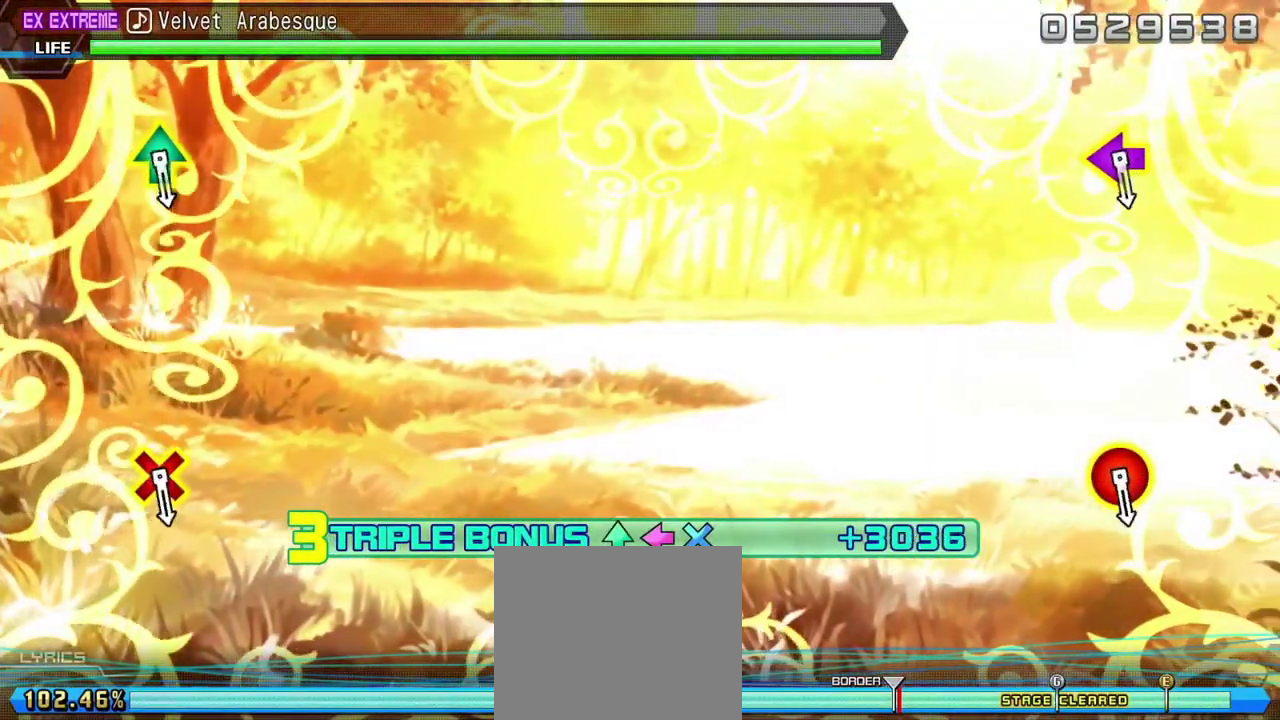
{"buttons": ["L2"], "left_stick": "center", "right_stick": "center", "events": []}
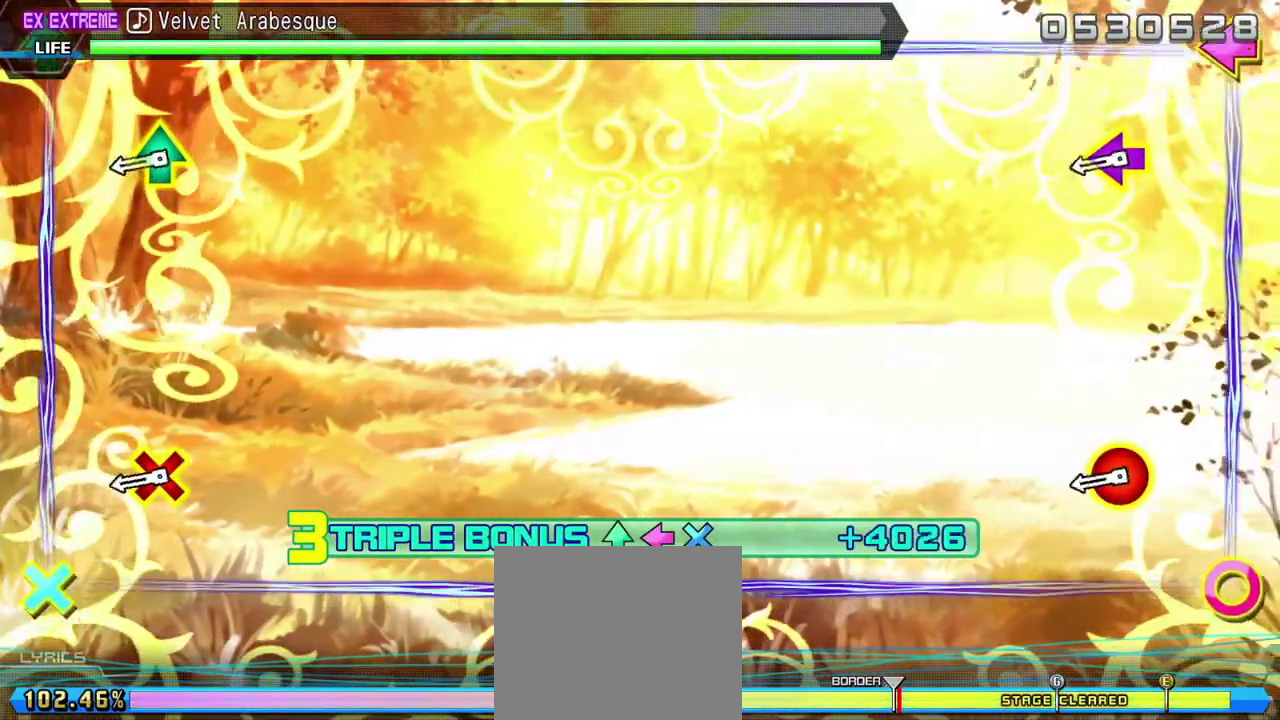
{"buttons": ["L2", "R2"], "left_stick": "center", "right_stick": "center", "events": [[400, "R2", "down"]]}
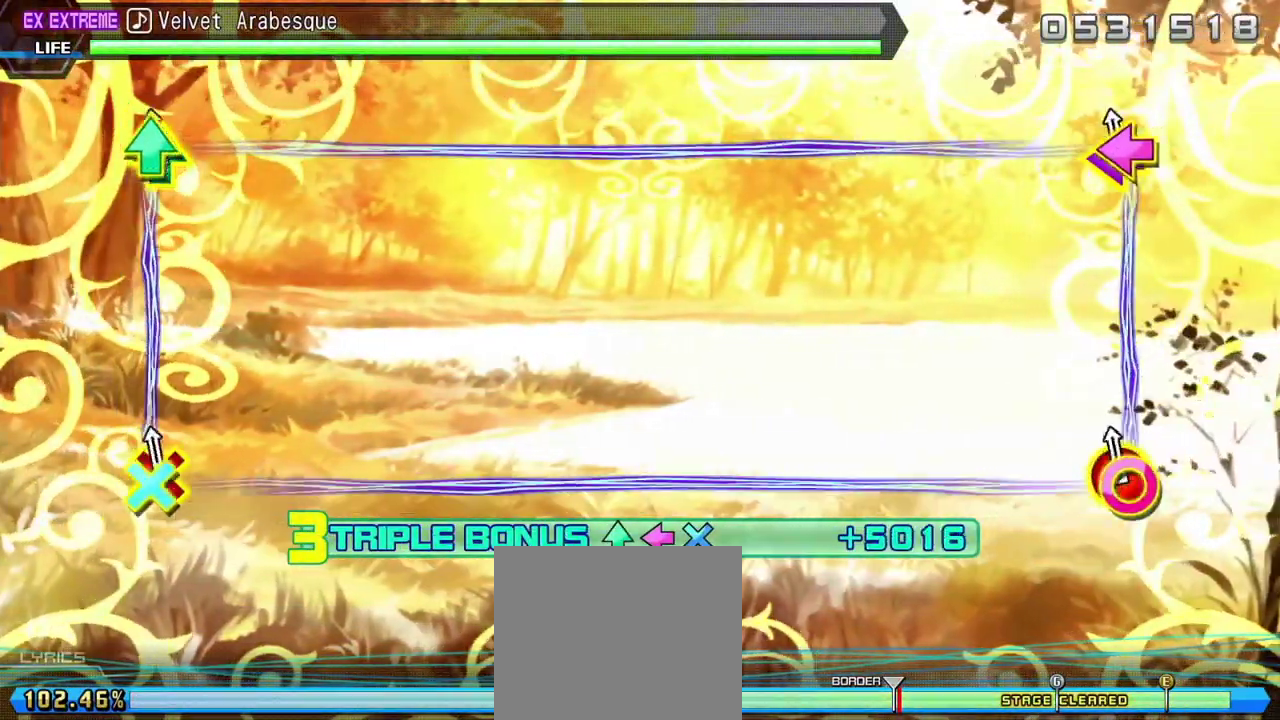
{"buttons": ["L2"], "left_stick": "center", "right_stick": "center", "events": [[67, "R2", "up"]]}
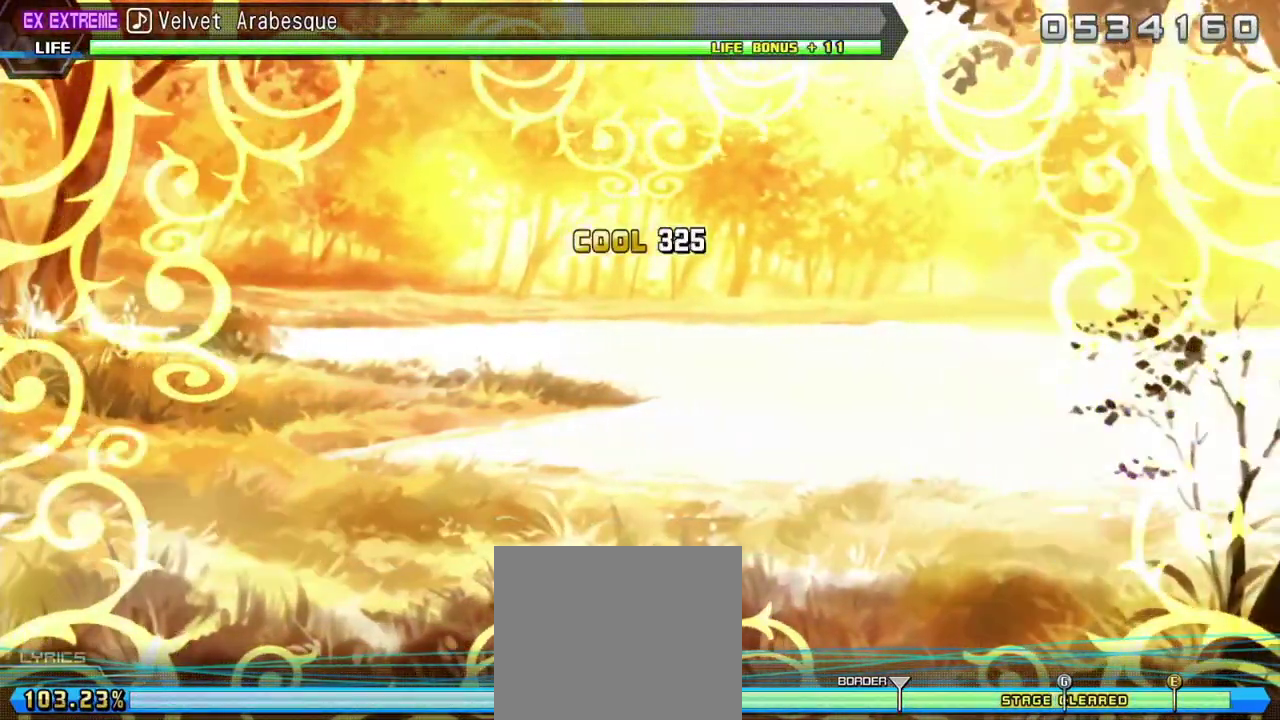
{"buttons": ["L2"], "left_stick": "center", "right_stick": "center", "events": []}
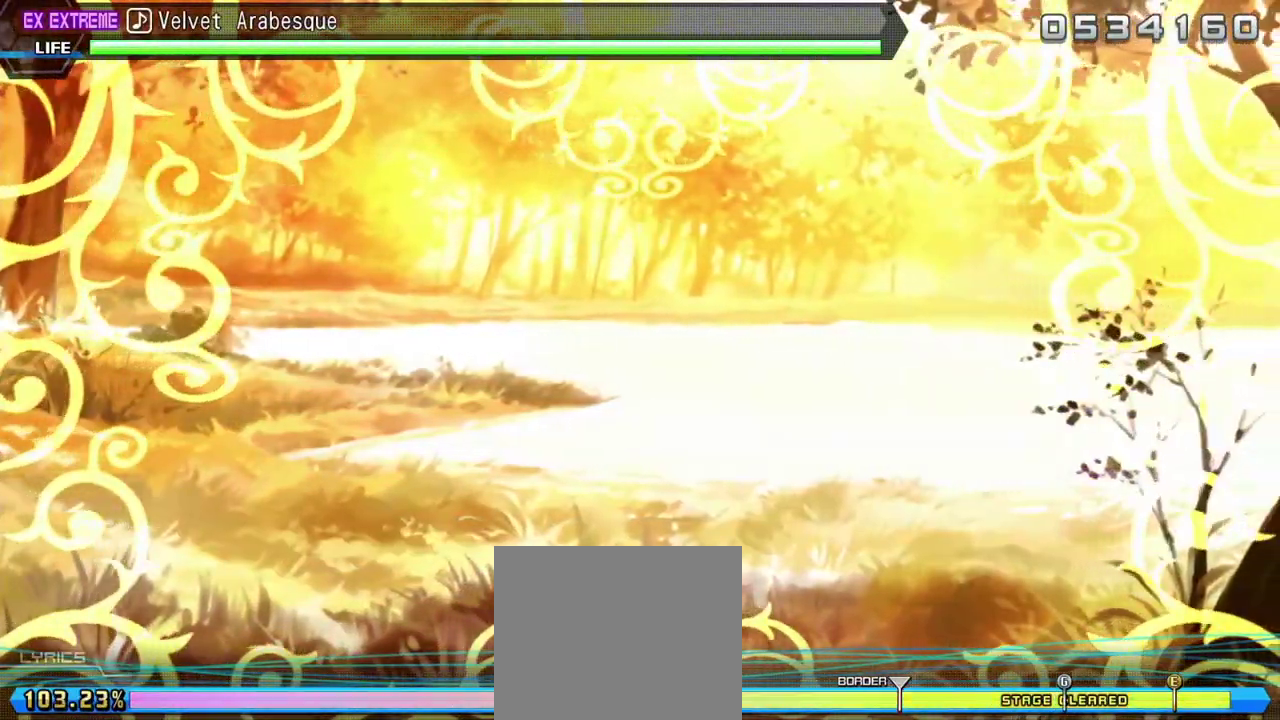
{"buttons": ["L2"], "left_stick": "center", "right_stick": "center", "events": []}
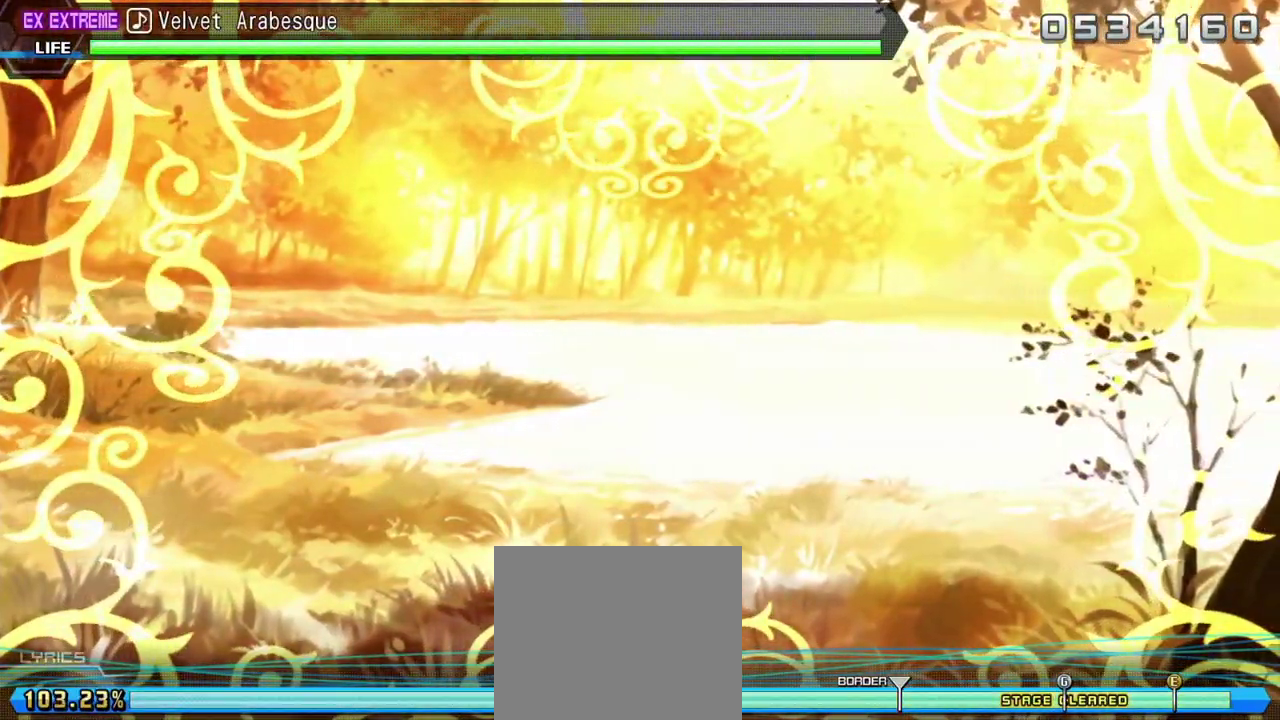
{"buttons": ["L2"], "left_stick": "center", "right_stick": "center", "events": []}
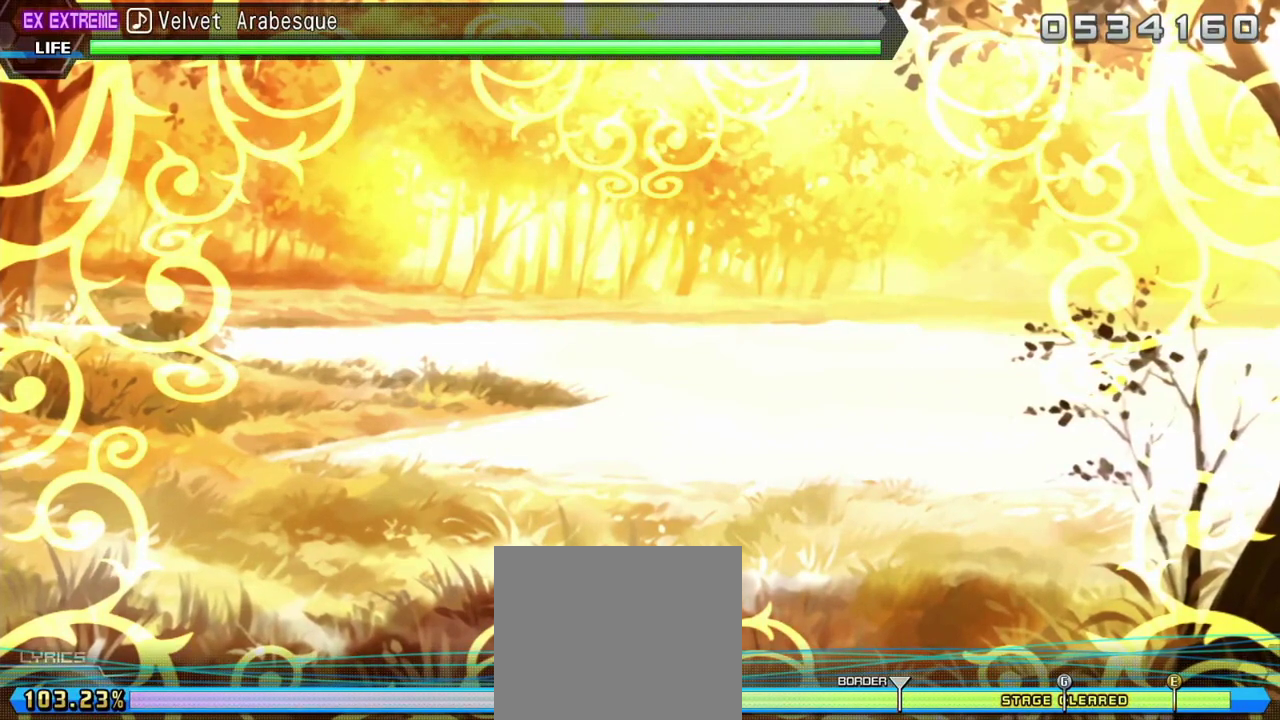
{"buttons": [], "left_stick": "center", "right_stick": "center", "events": [[383, "L2", "up"]]}
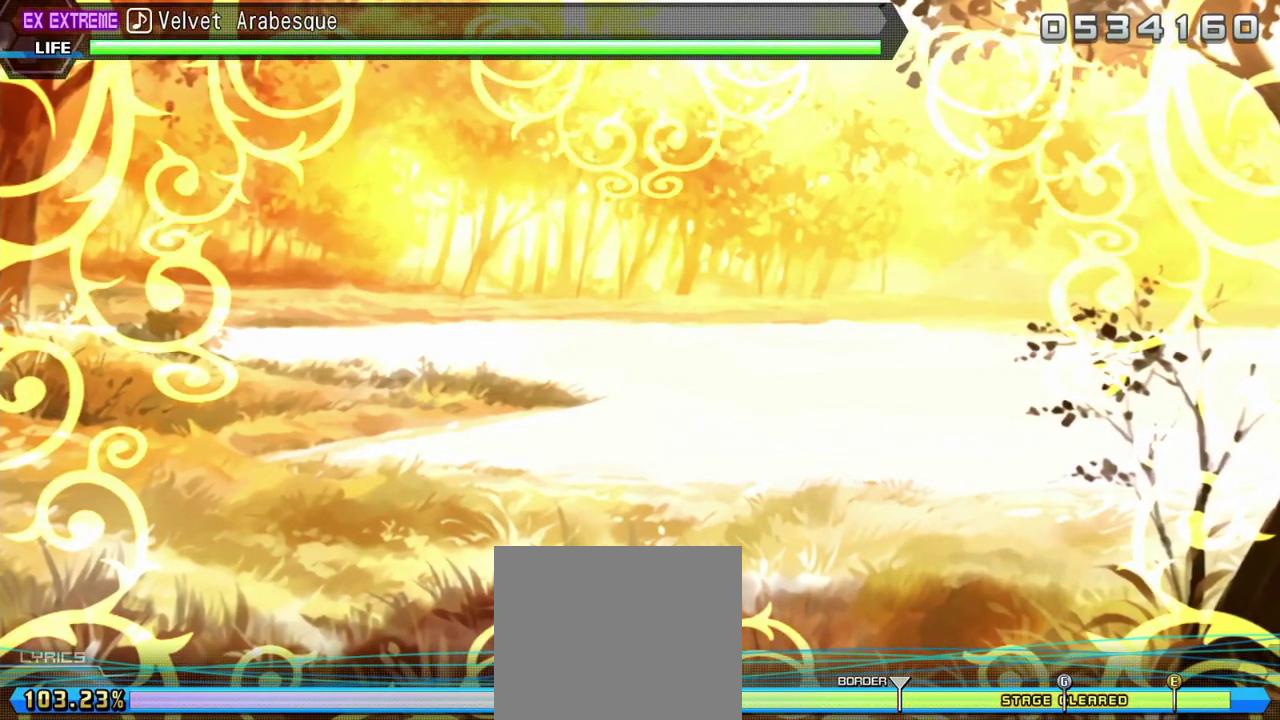
{"buttons": [], "left_stick": "center", "right_stick": "center", "events": []}
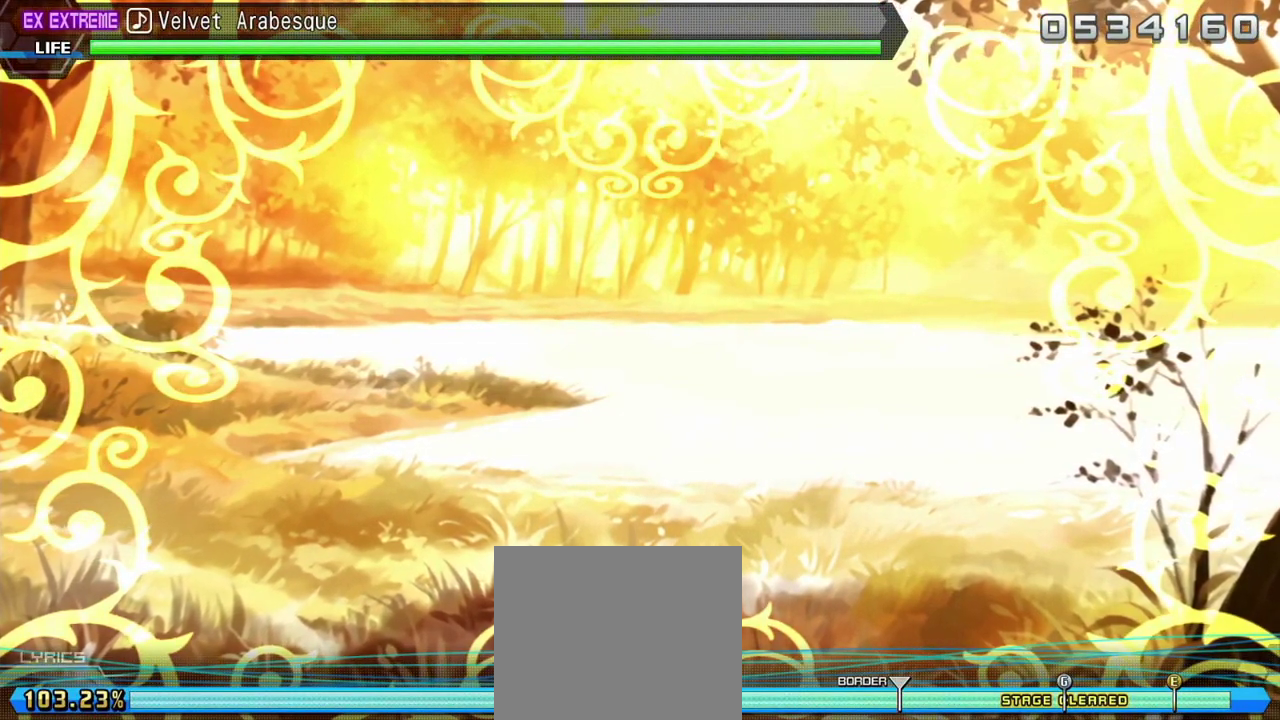
{"buttons": [], "left_stick": "center", "right_stick": "center", "events": []}
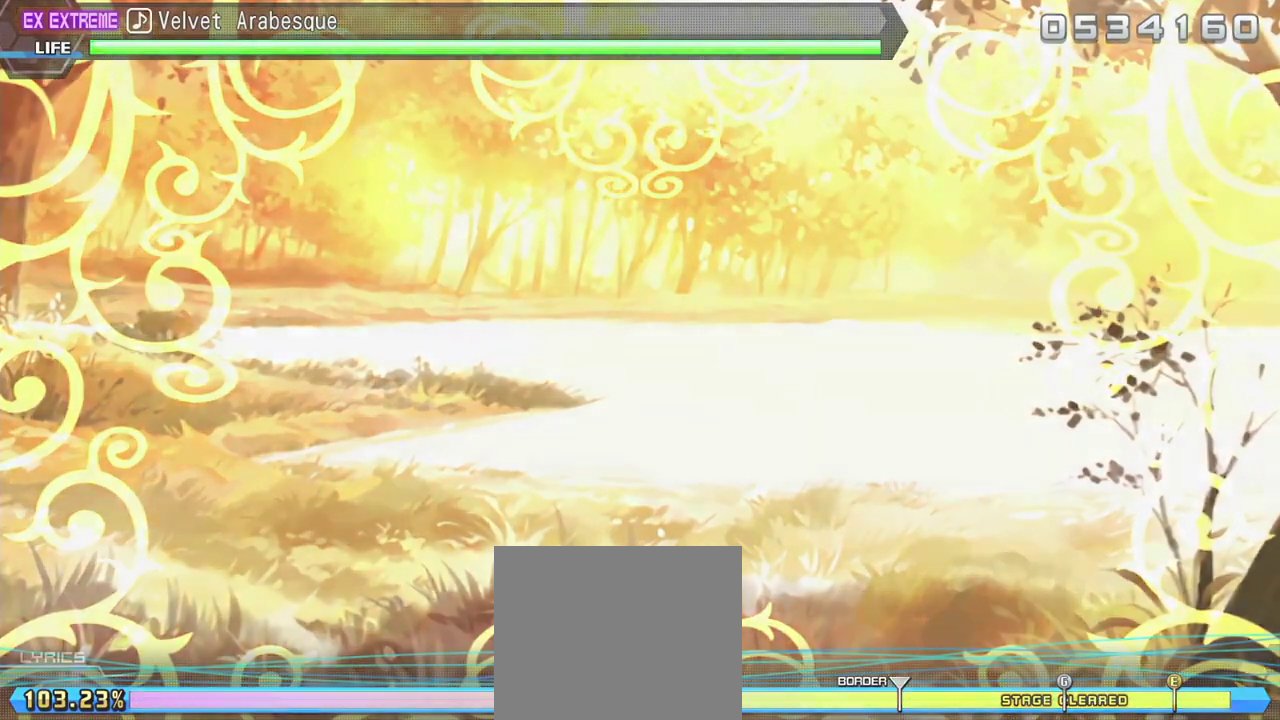
{"buttons": [], "left_stick": "center", "right_stick": "center", "events": []}
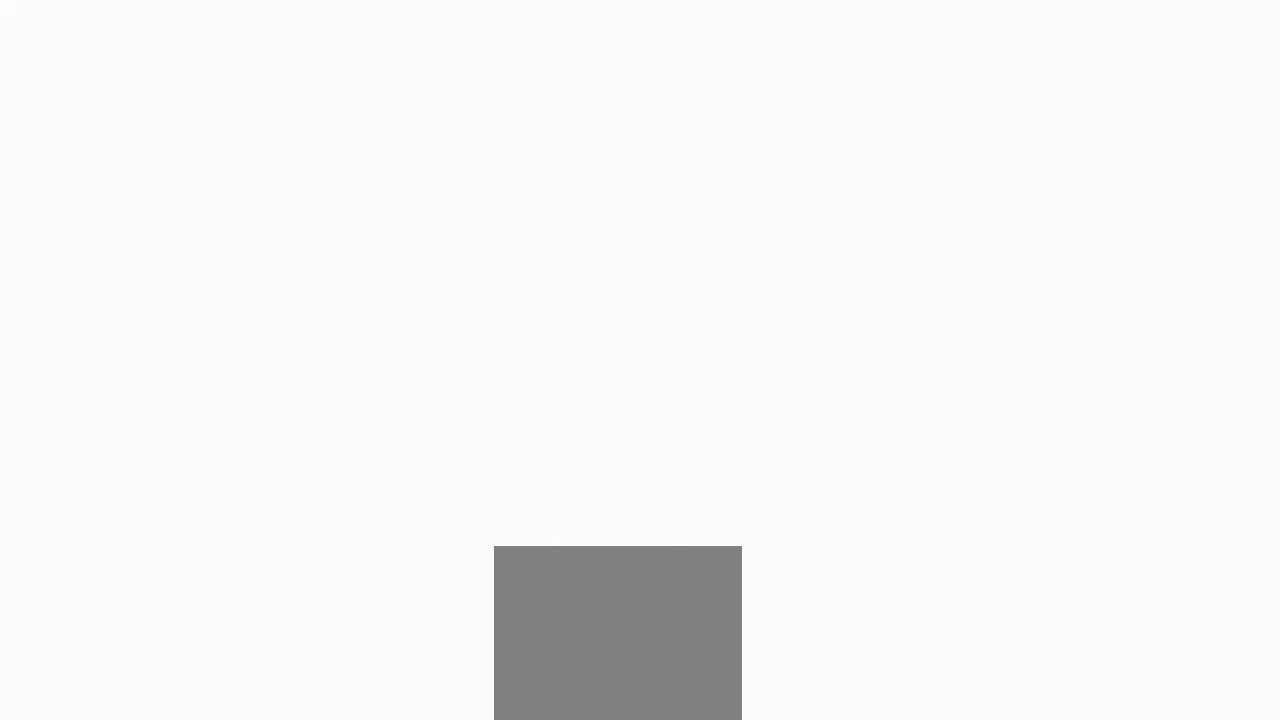
{"buttons": [], "left_stick": "center", "right_stick": "center", "events": []}
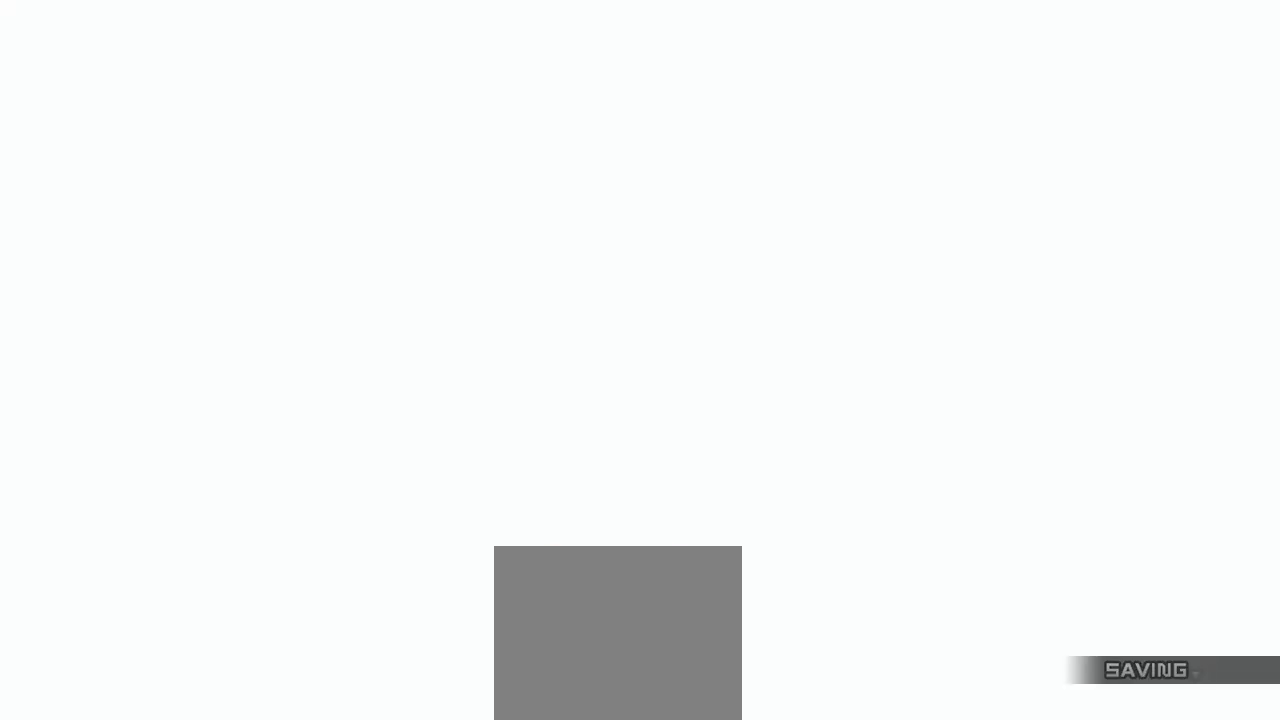
{"buttons": [], "left_stick": "center", "right_stick": "center", "events": []}
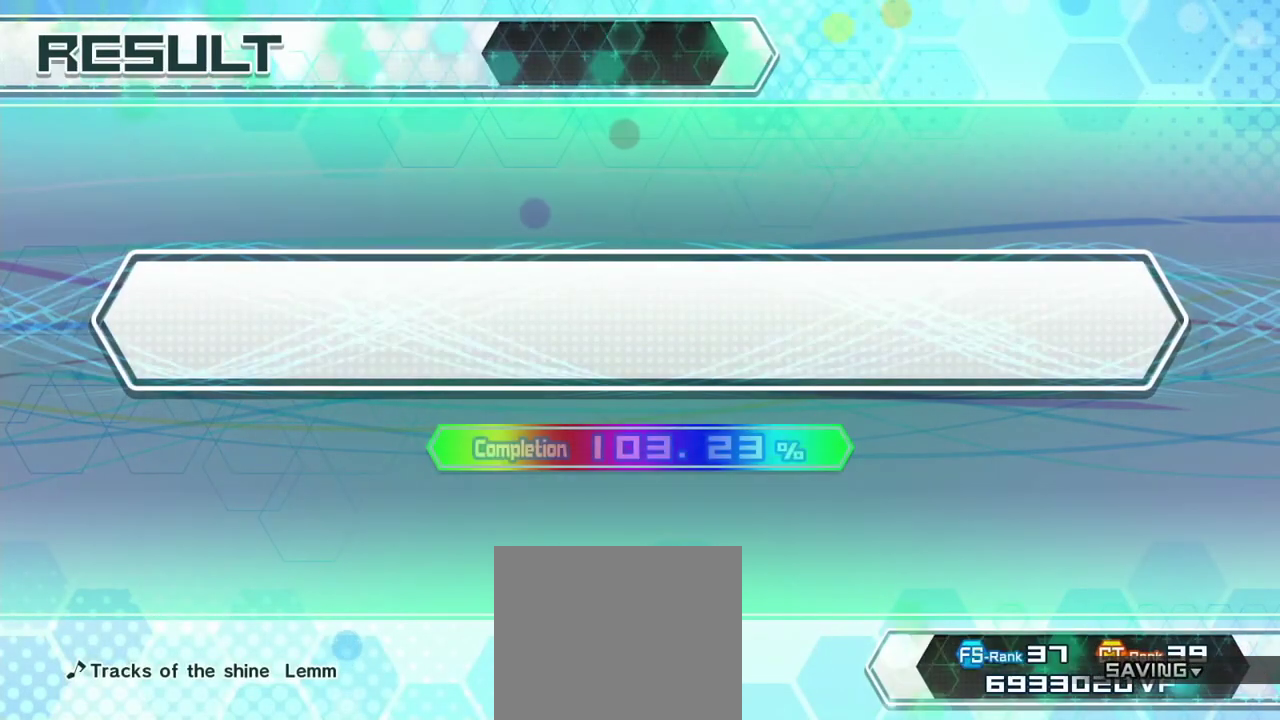
{"buttons": [], "left_stick": "center", "right_stick": "center", "events": []}
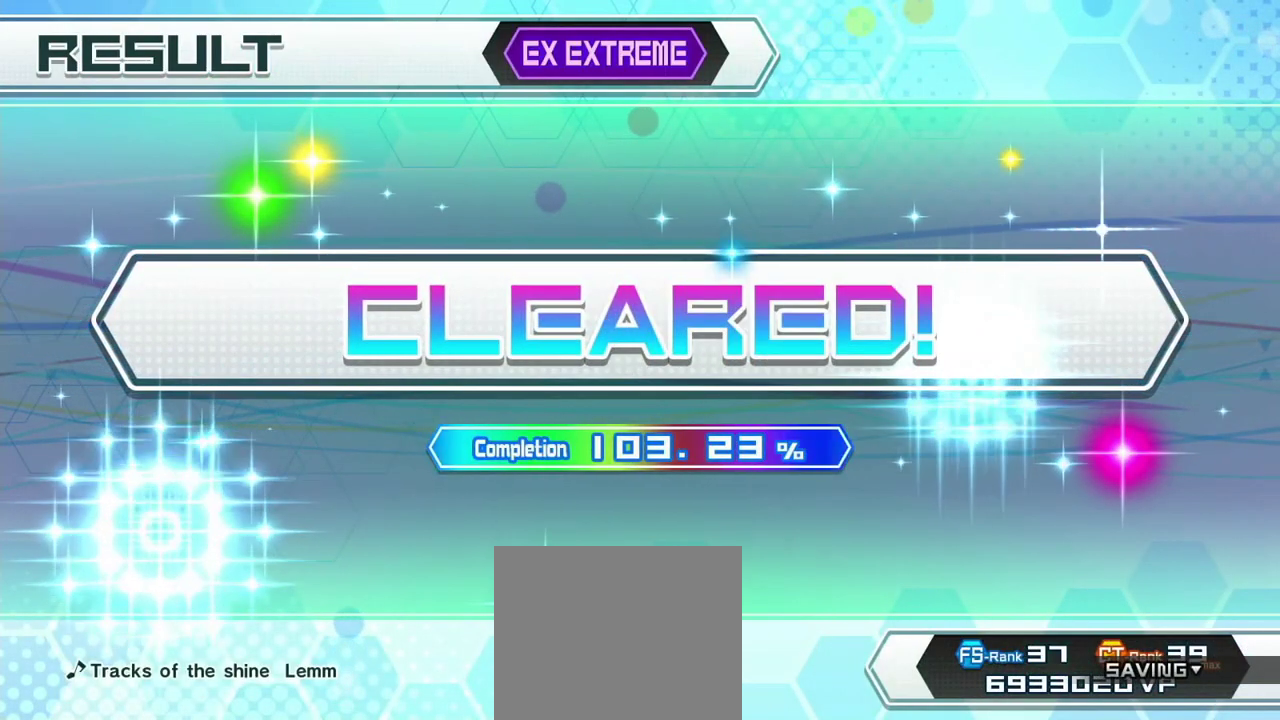
{"buttons": ["CROSS"], "left_stick": "center", "right_stick": "center", "events": [[67, "CROSS", "down"], [167, "CROSS", "up"], [483, "CROSS", "down"]]}
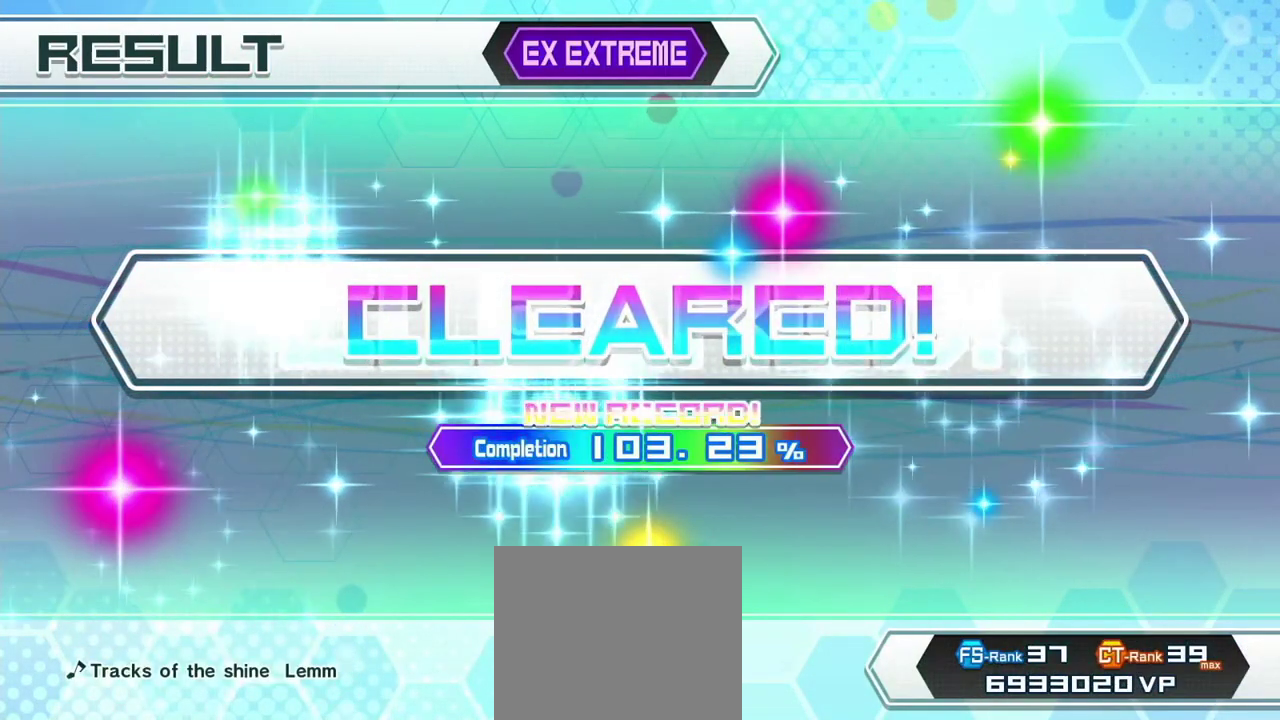
{"buttons": [], "left_stick": "center", "right_stick": "center", "events": [[83, "CROSS", "up"]]}